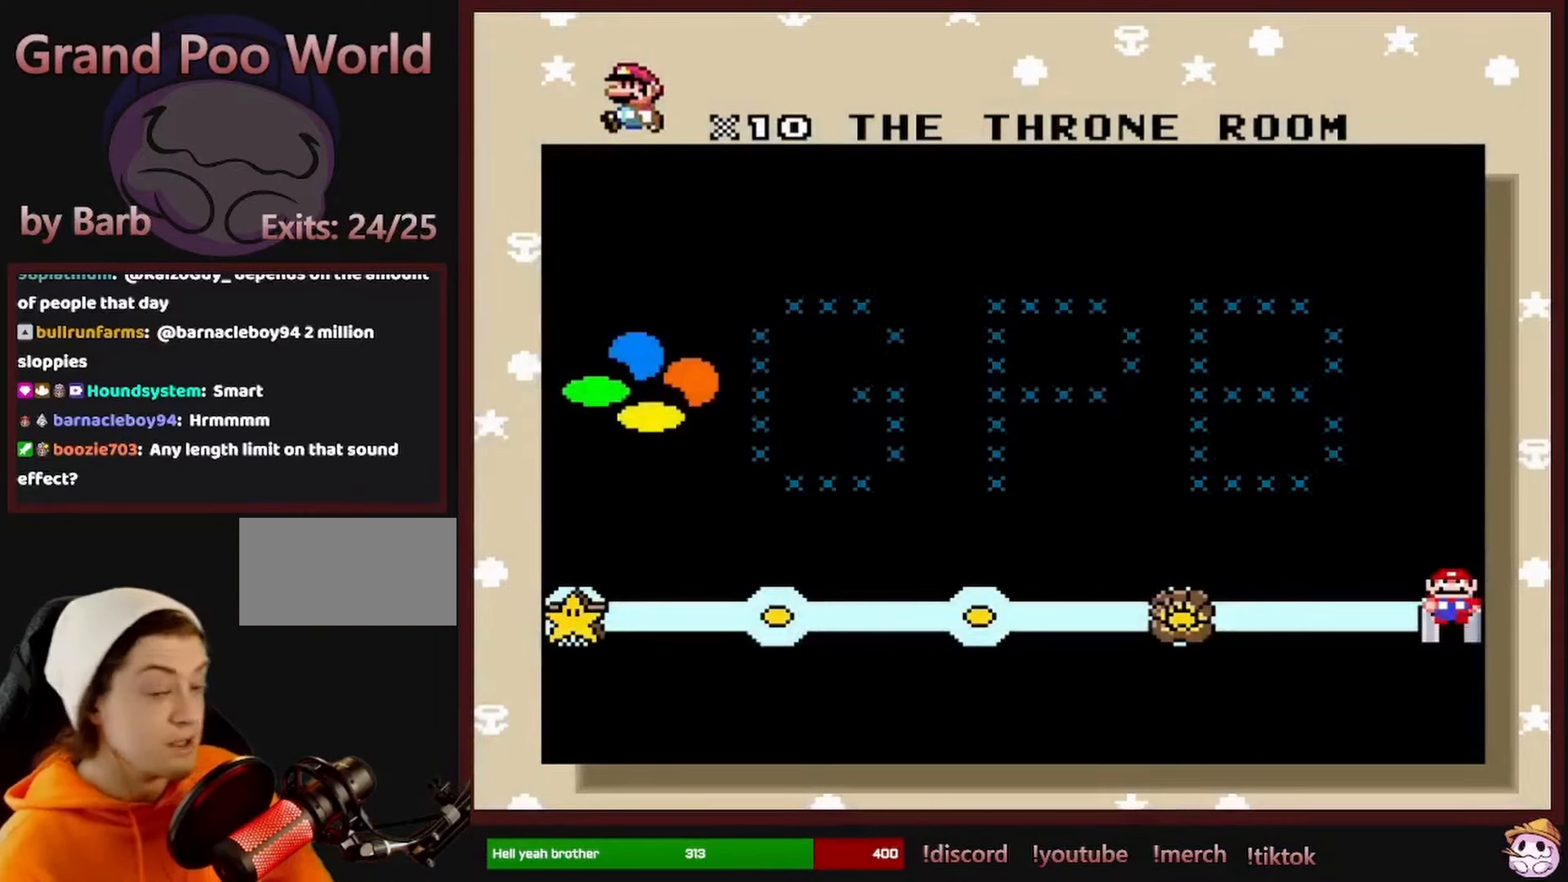
Gameplay with a controller (Nintendo layout); each line is a JSON object with the inputs held at the frame after it. "events" lists button and stick changes between this image and that frame as [ms after this image, input, new state], when the widget could be followed in between. Not read: L1 L3 R1 R3 SELECT.
{"buttons": [], "events": [[367, "B", "down"], [450, "B", "up"]]}
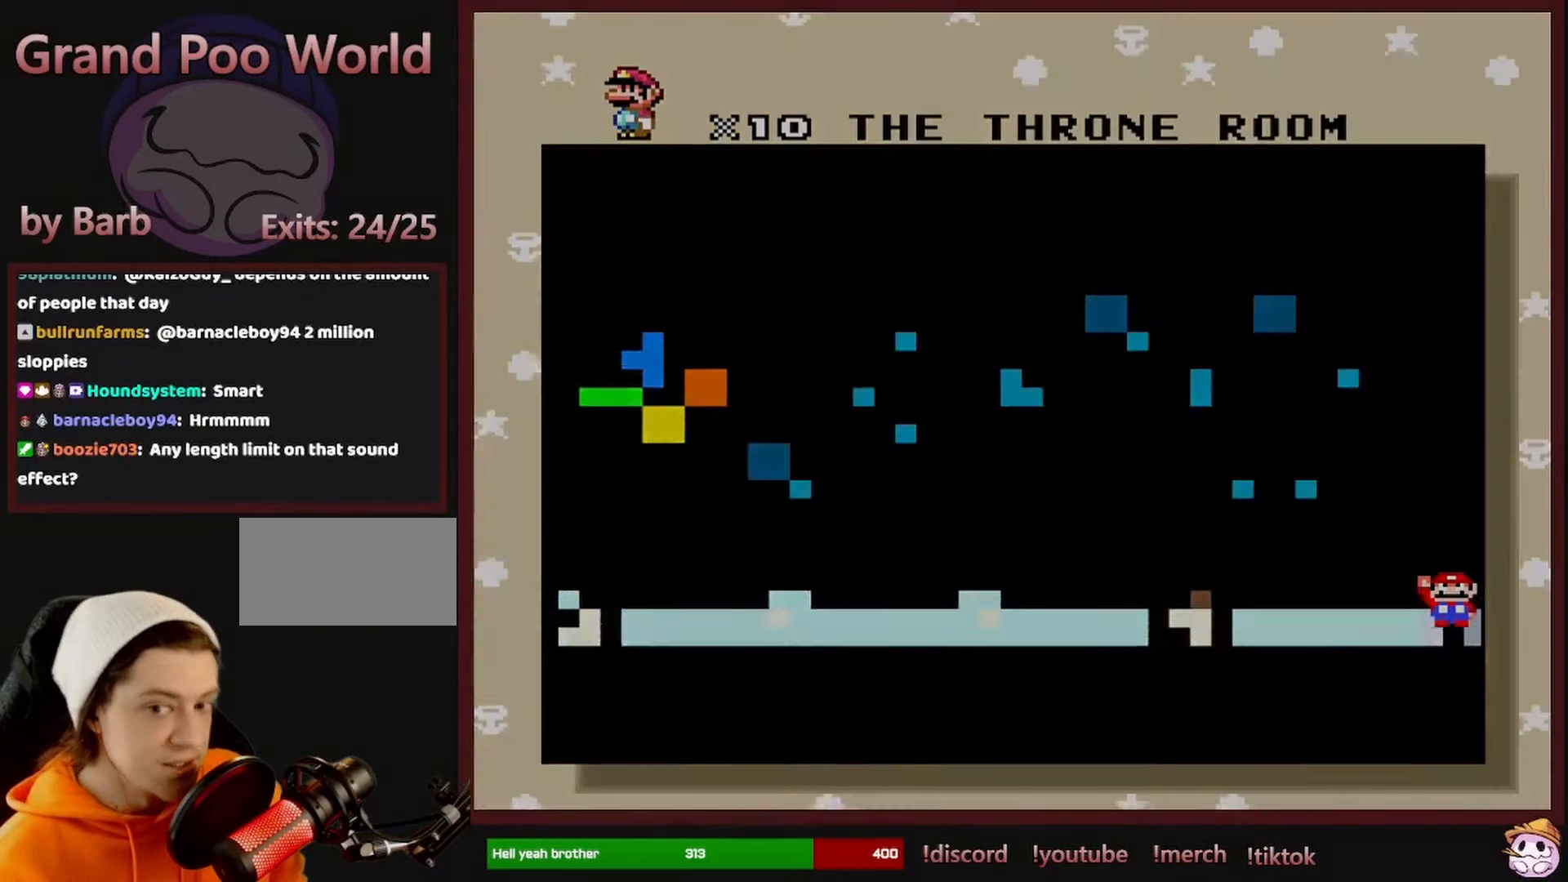
{"buttons": [], "events": []}
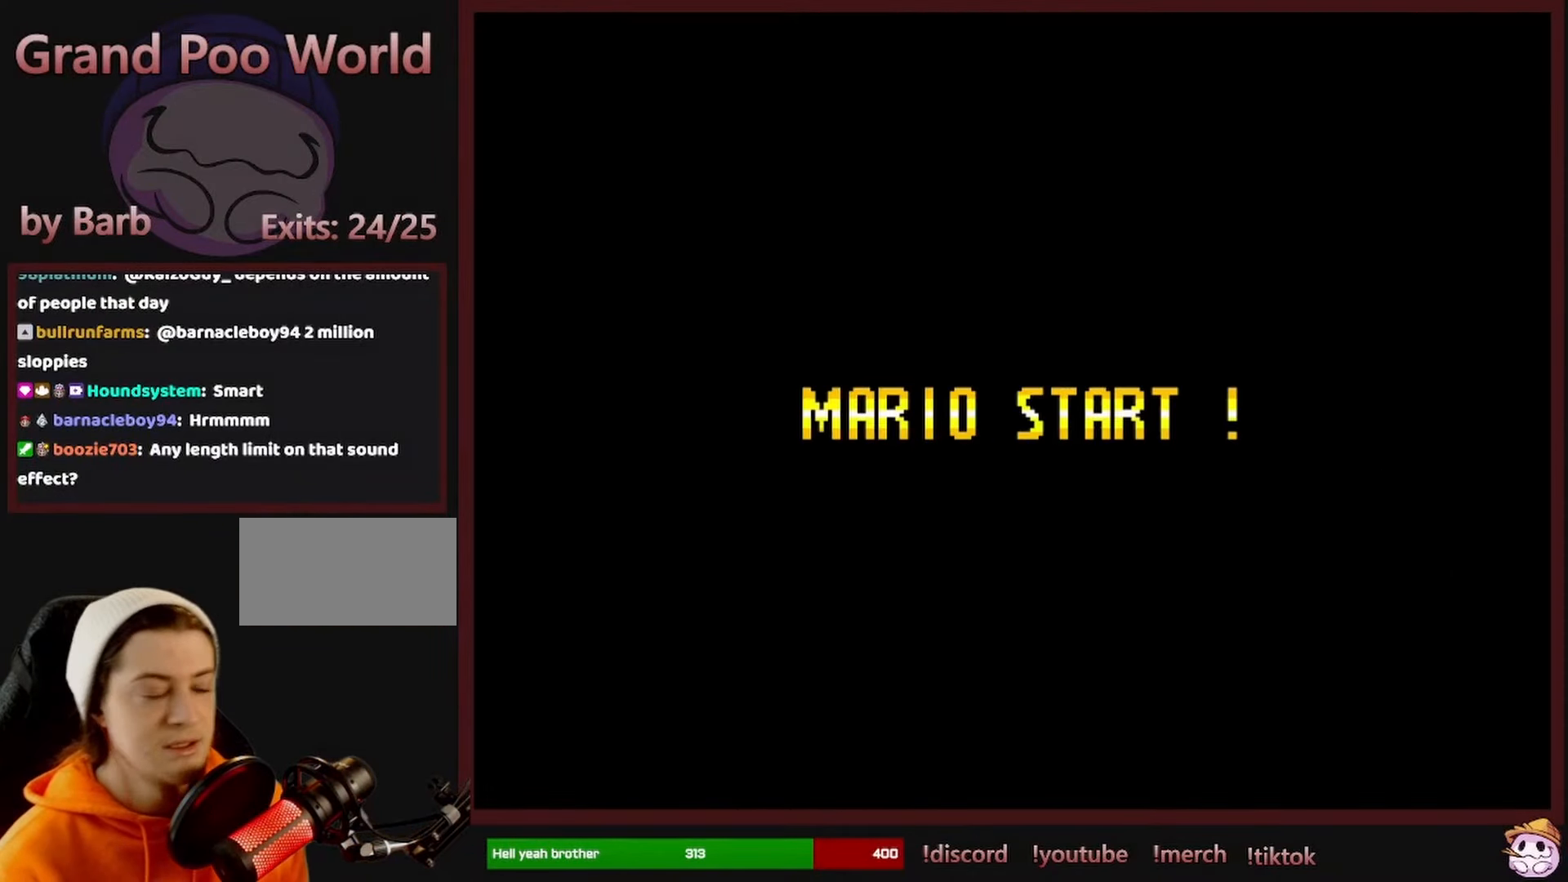
{"buttons": [], "events": []}
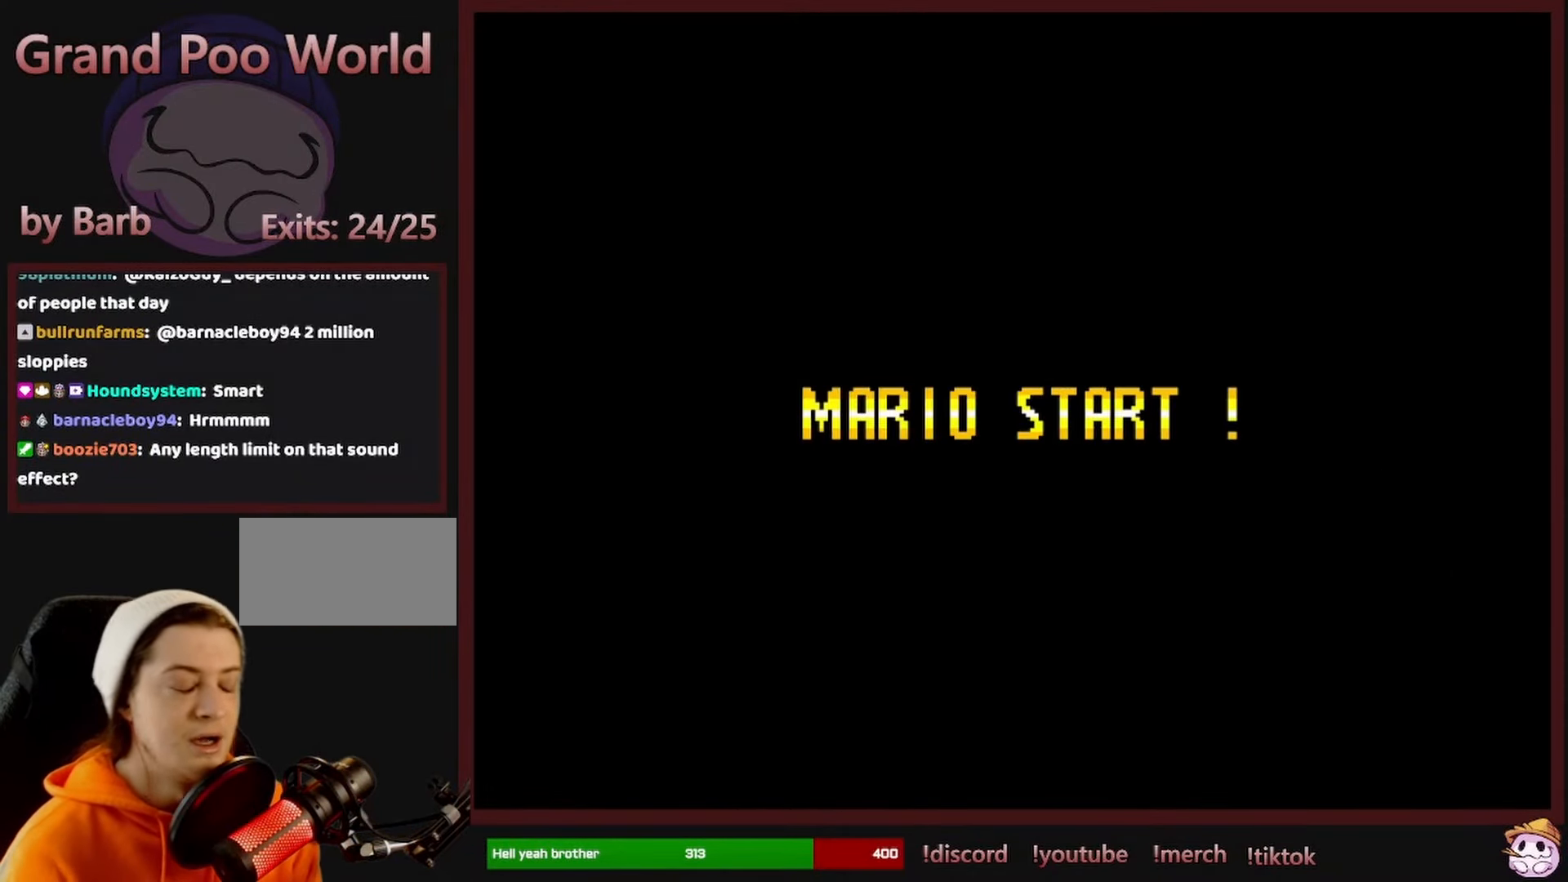
{"buttons": [], "events": []}
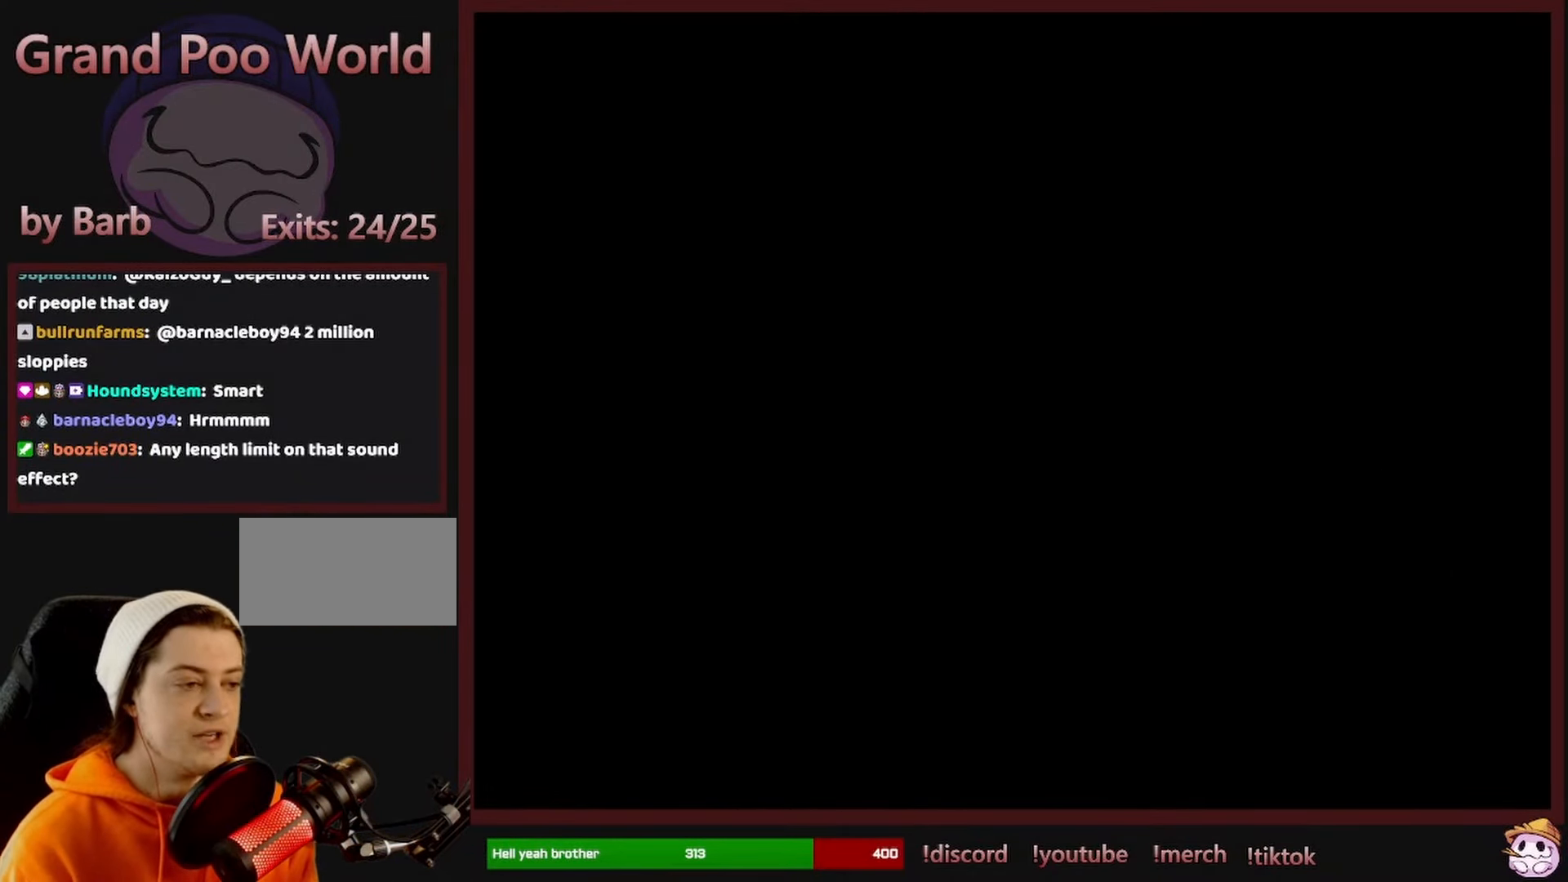
{"buttons": [], "events": []}
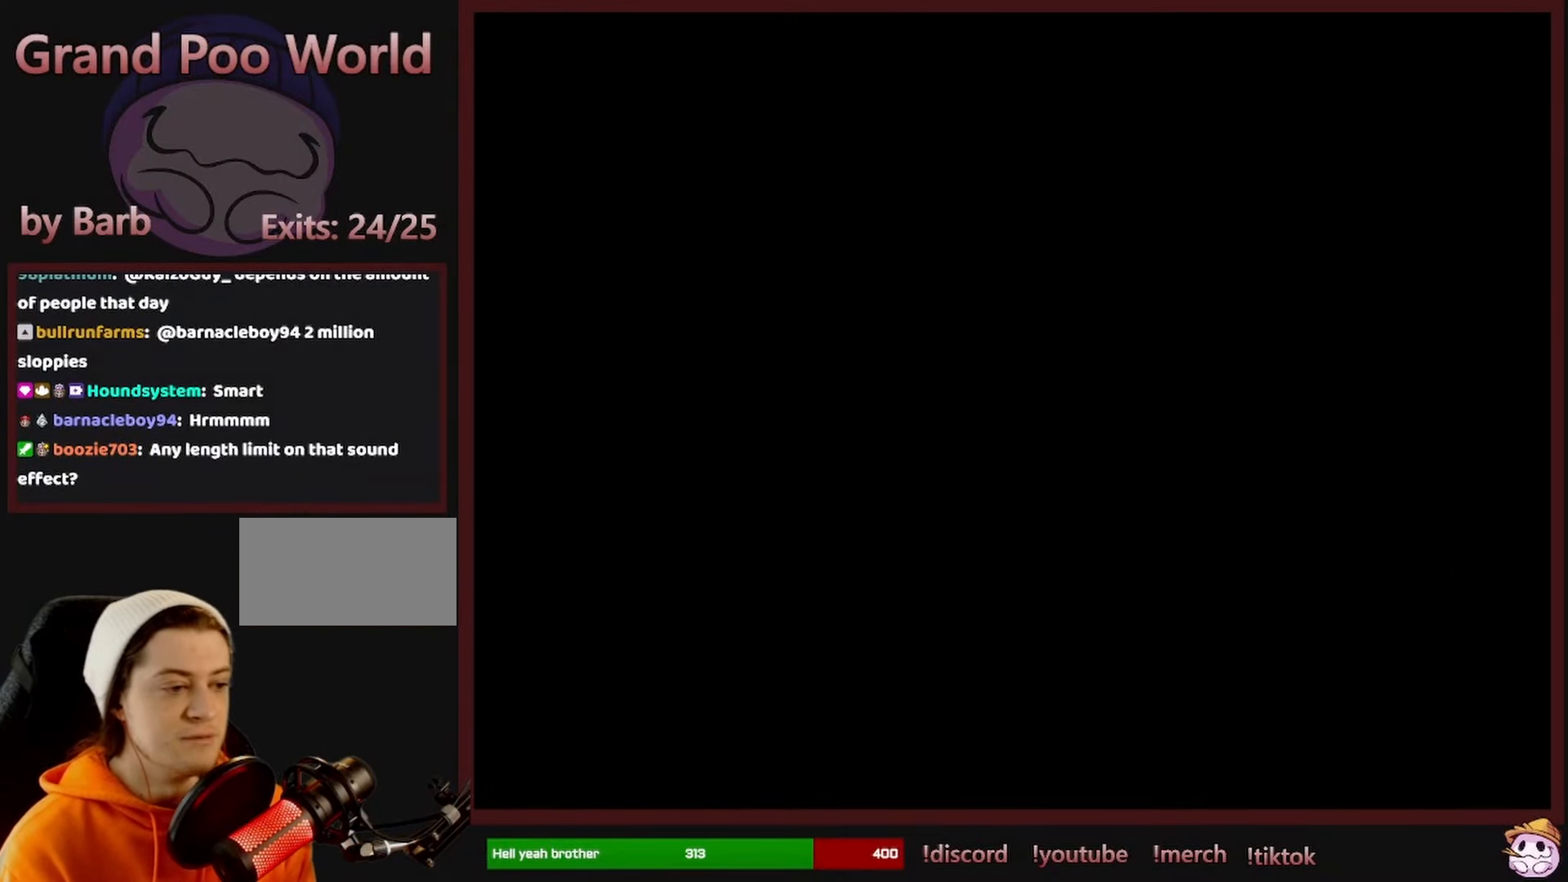
{"buttons": [], "events": []}
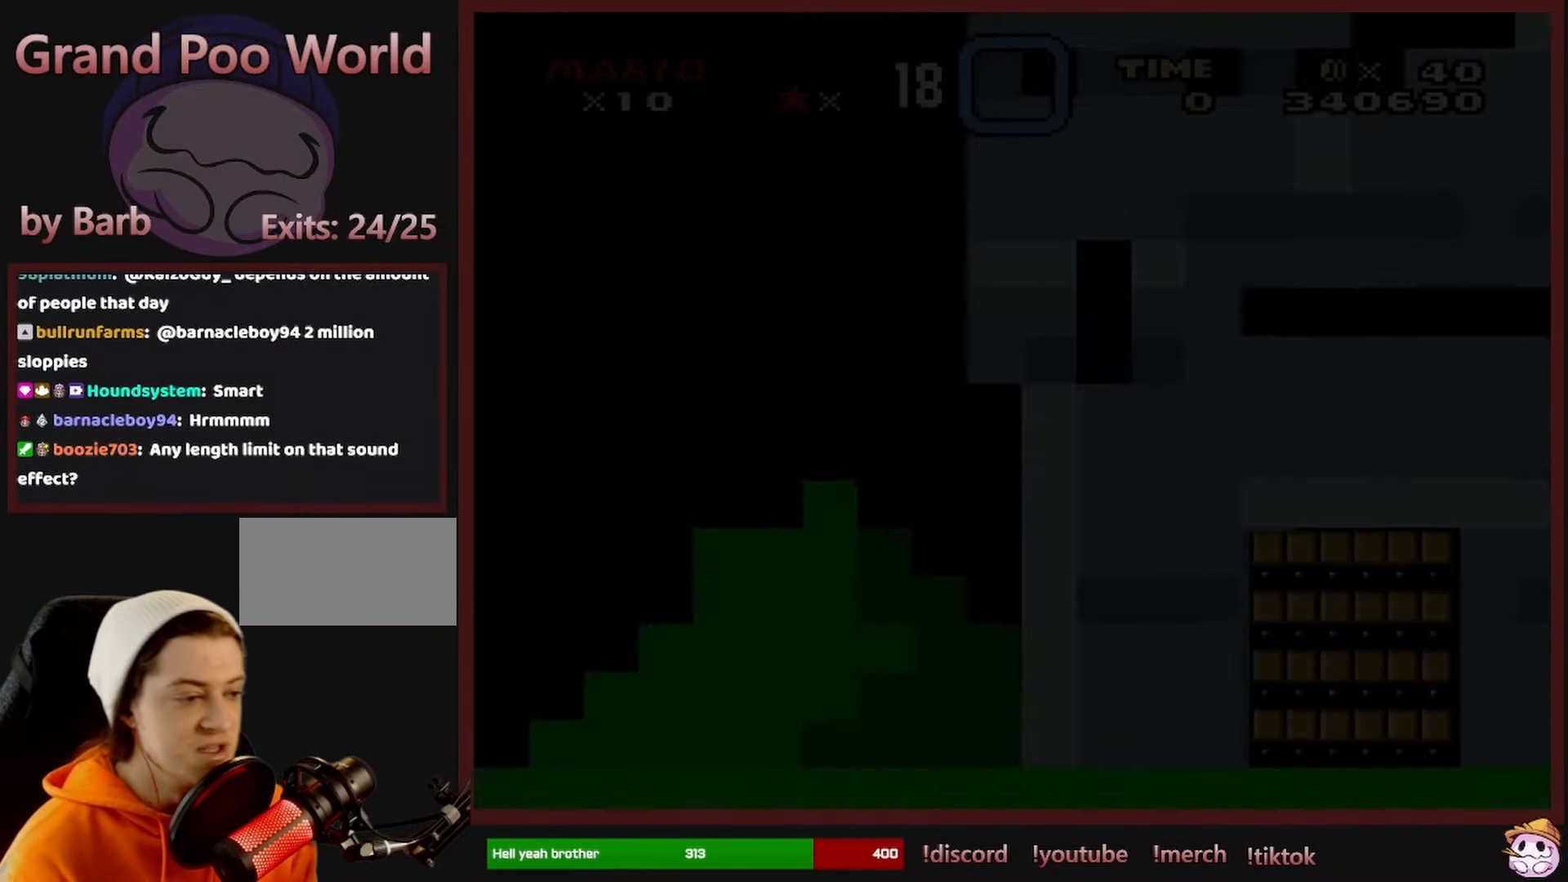
{"buttons": ["B"], "events": [[133, "B", "down"], [200, "B", "up"], [317, "B", "down"], [384, "B", "up"], [467, "B", "down"]]}
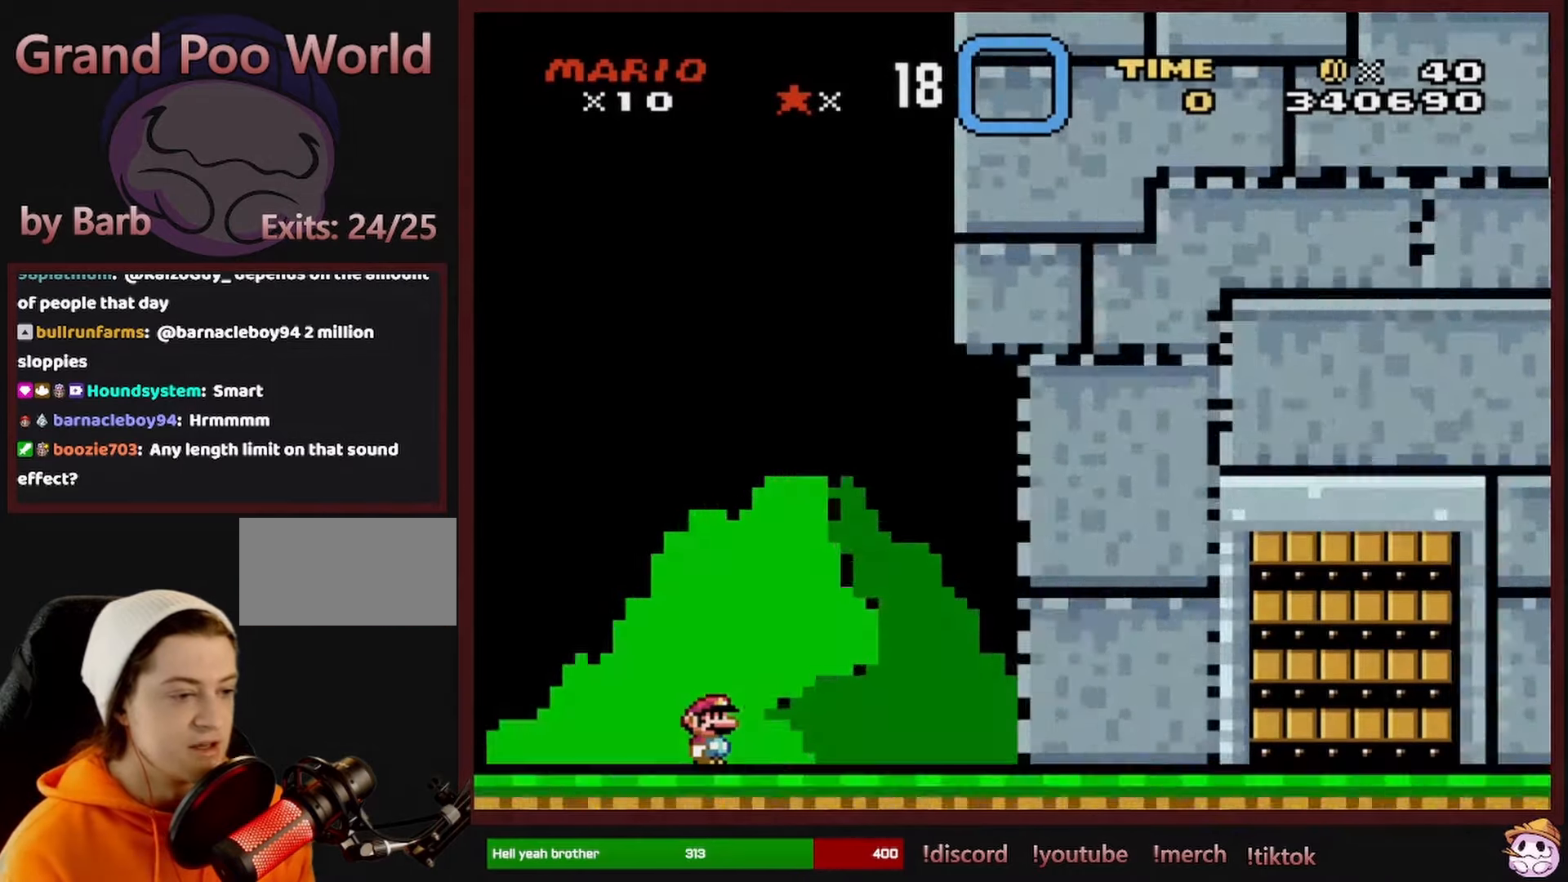
{"buttons": [], "events": [[34, "B", "up"], [134, "B", "down"], [217, "B", "up"]]}
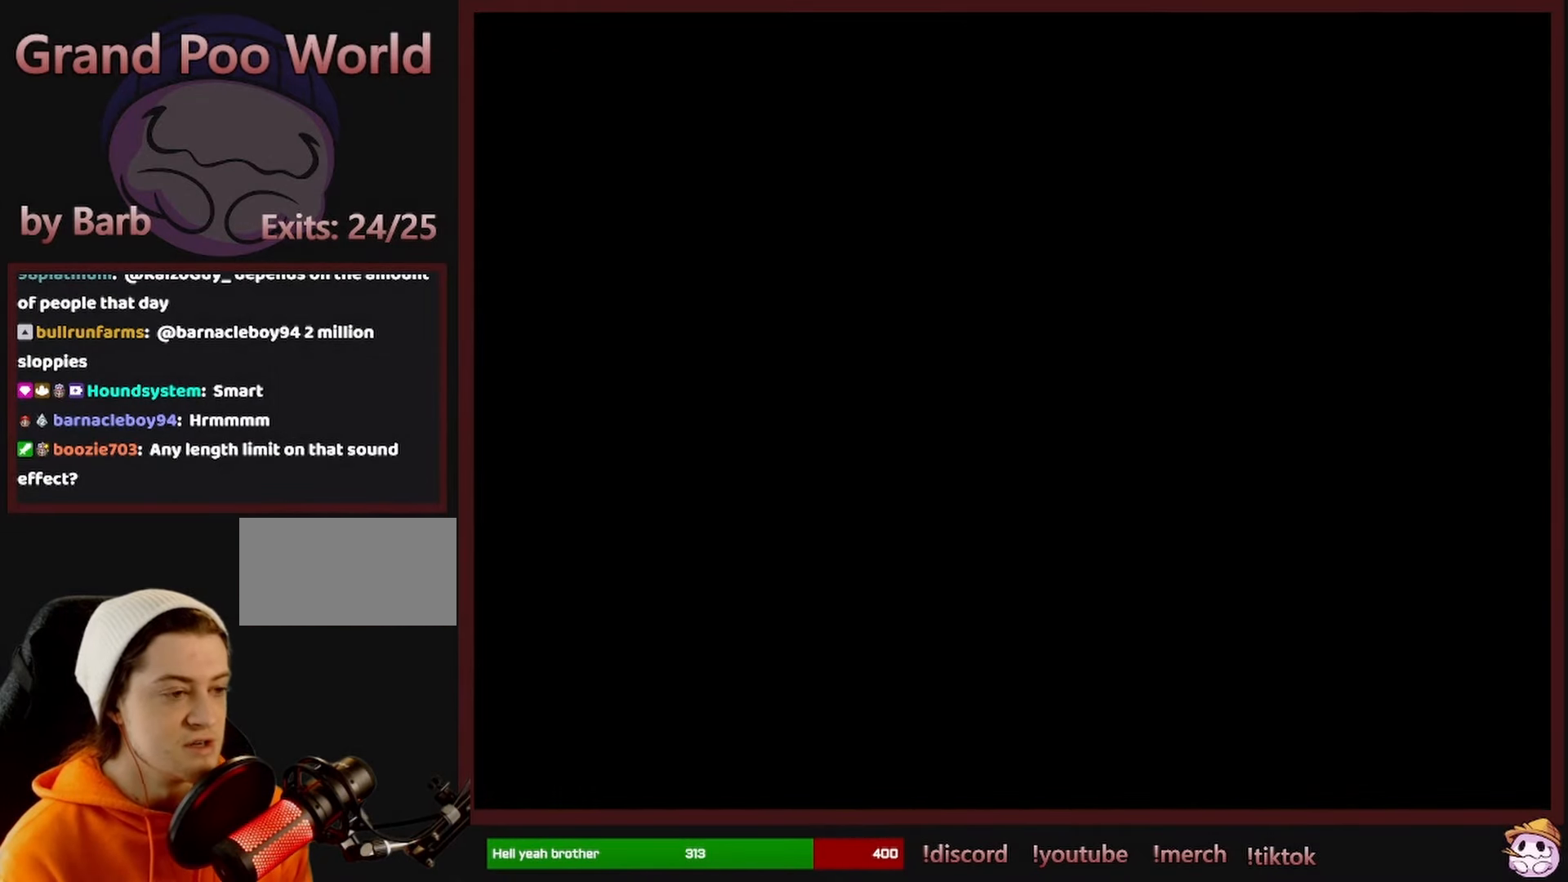
{"buttons": [], "events": []}
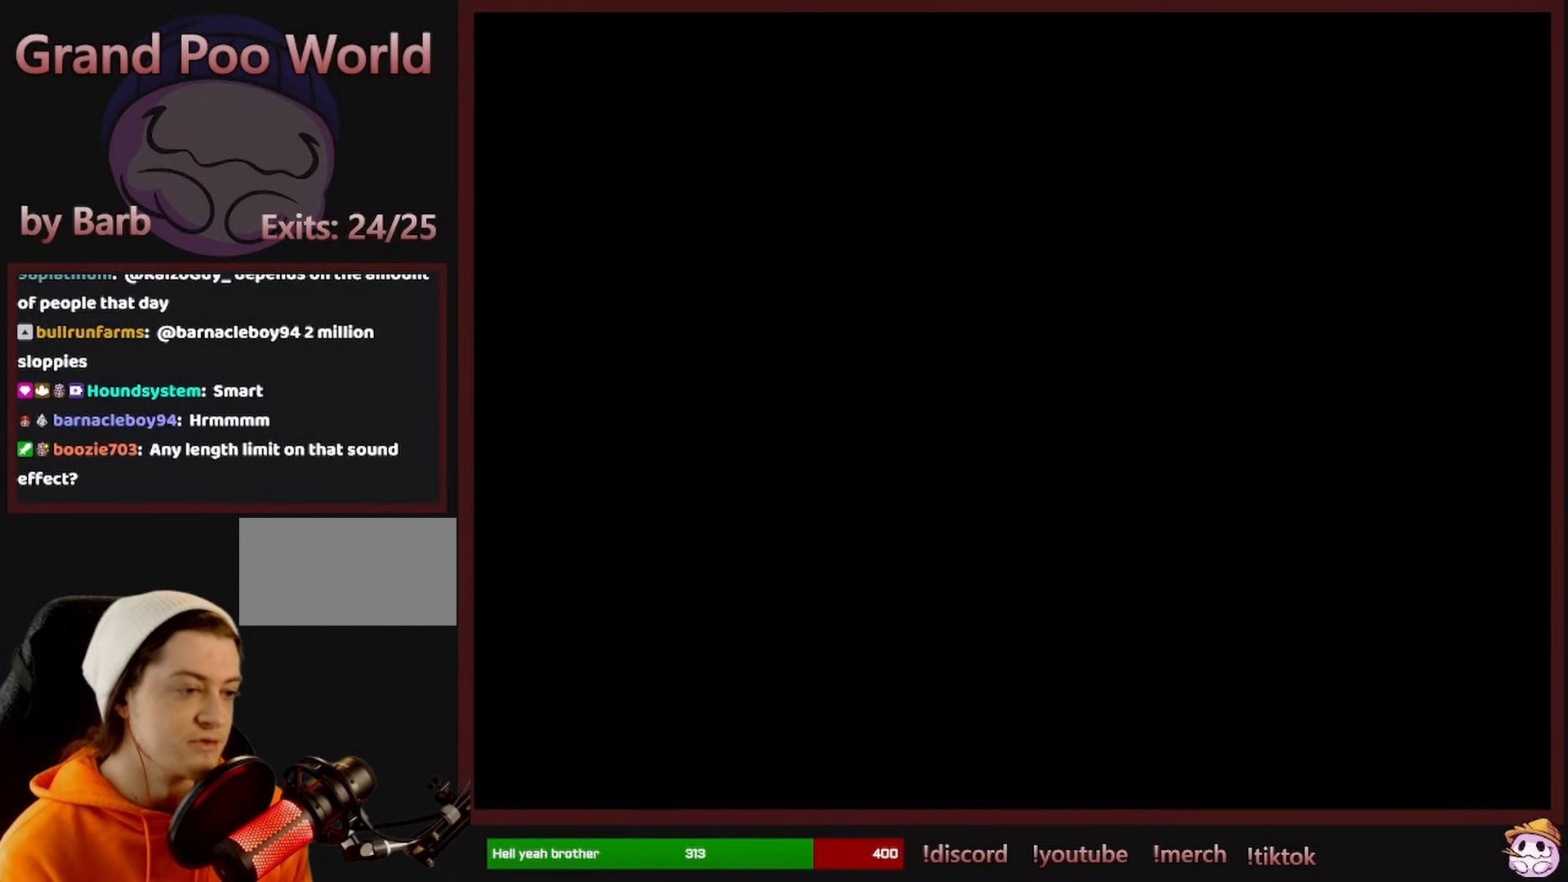
{"buttons": [], "events": []}
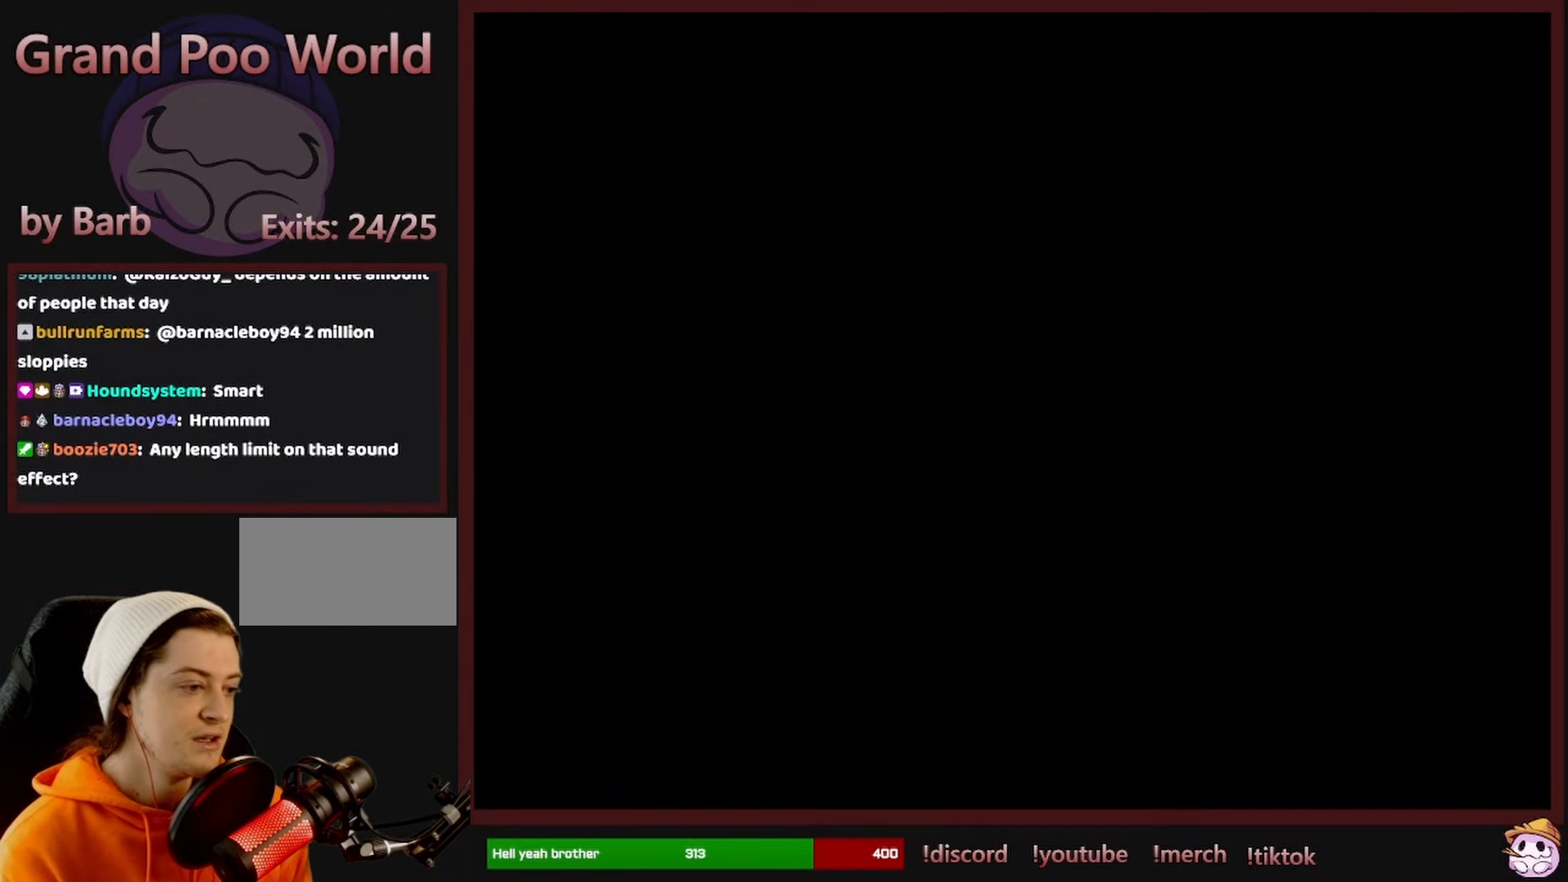
{"buttons": [], "events": []}
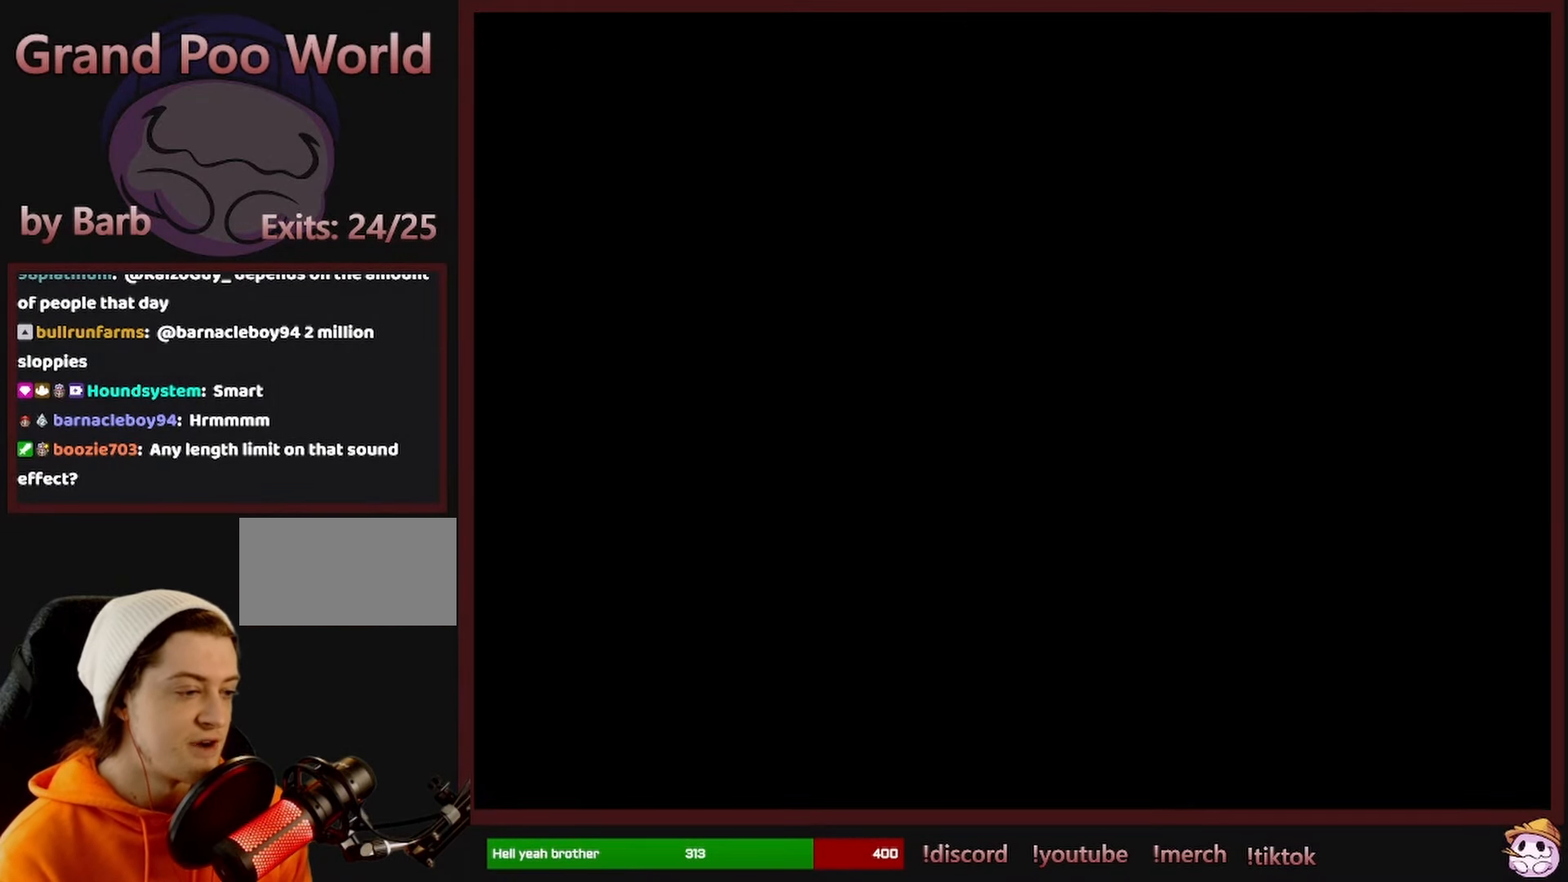
{"buttons": ["DPAD_RIGHT"], "events": [[400, "DPAD_DOWN", "down"], [417, "DPAD_DOWN", "up"], [417, "DPAD_LEFT", "down"], [434, "DPAD_LEFT", "up"], [500, "DPAD_RIGHT", "down"]]}
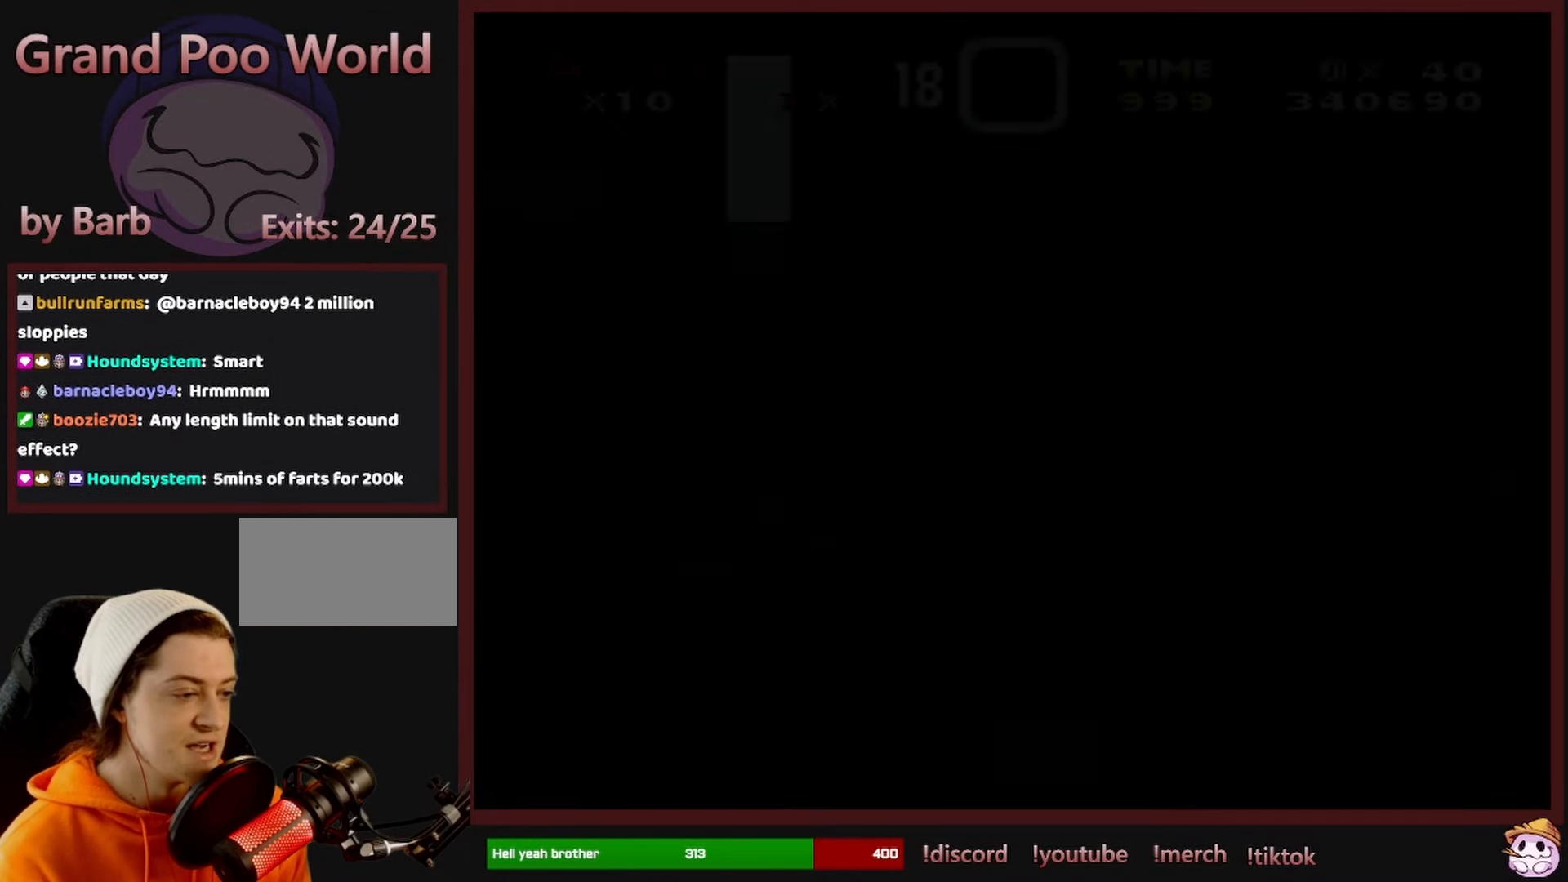
{"buttons": ["Y", "DPAD_RIGHT"], "events": [[84, "Y", "down"]]}
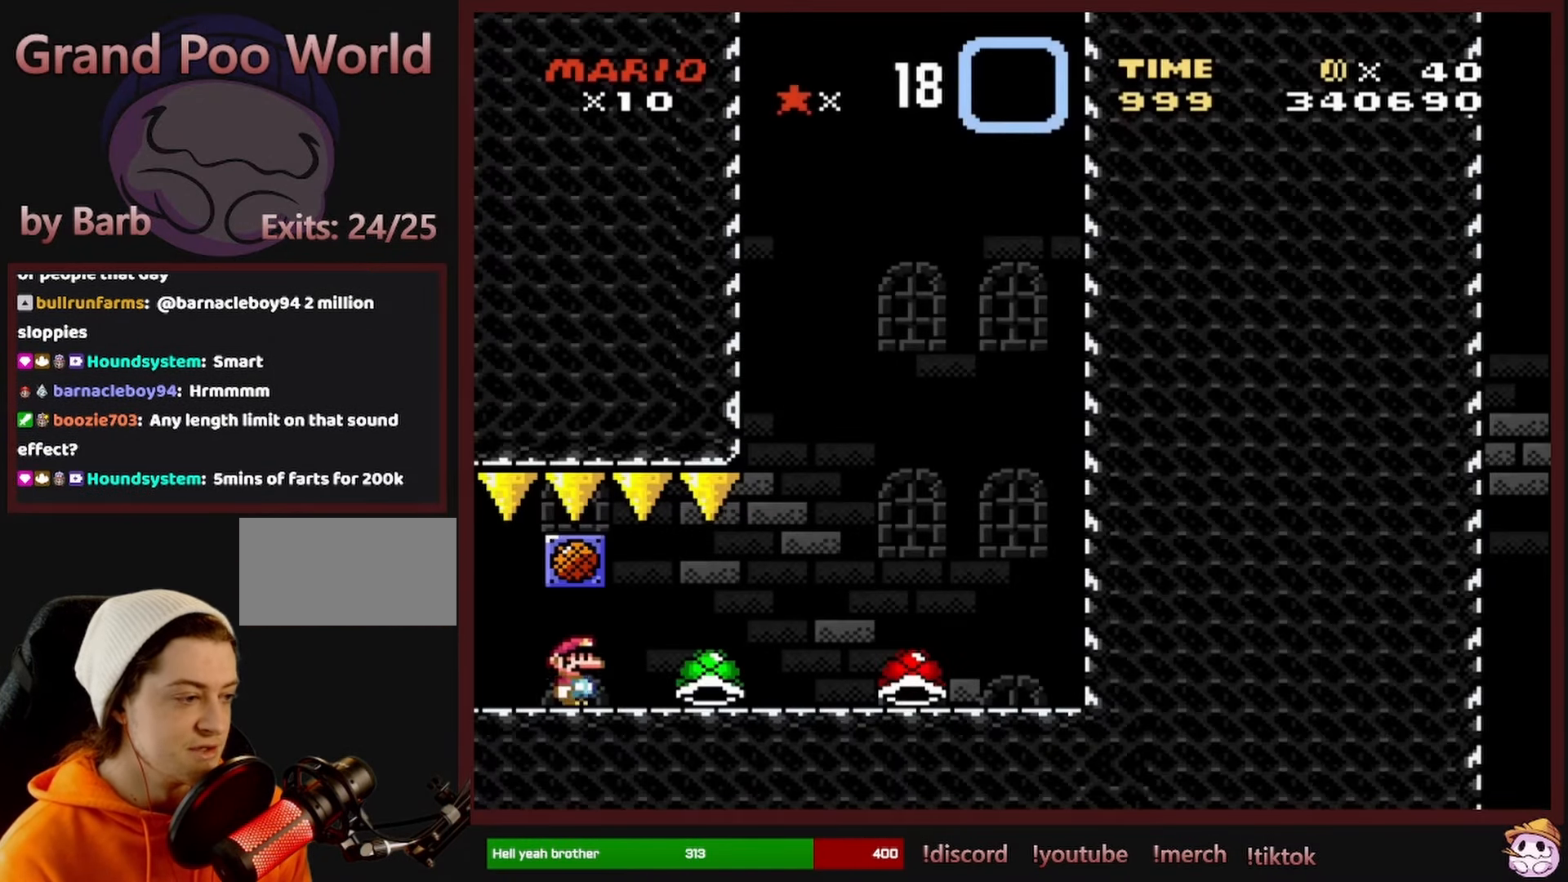
{"buttons": ["Y", "DPAD_RIGHT"], "events": []}
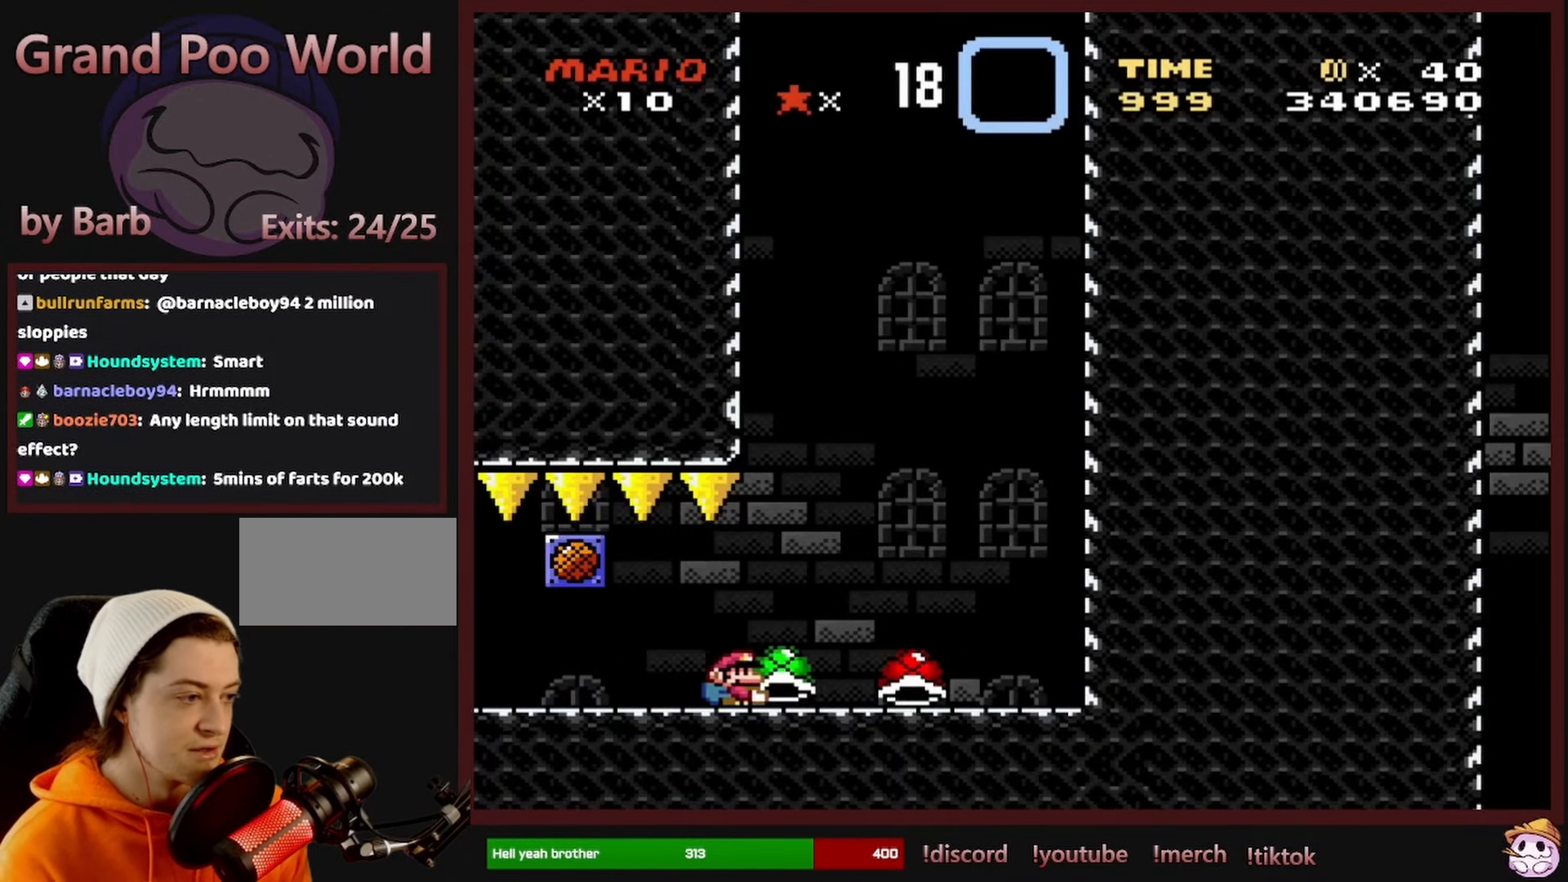
{"buttons": ["Y", "DPAD_UP", "DPAD_RIGHT"], "events": [[17, "B", "down"], [84, "DPAD_RIGHT", "up"], [100, "DPAD_LEFT", "down"], [250, "DPAD_LEFT", "up"], [250, "DPAD_UP", "down"], [284, "DPAD_RIGHT", "down"], [367, "B", "up"], [417, "Y", "up"], [467, "Y", "down"]]}
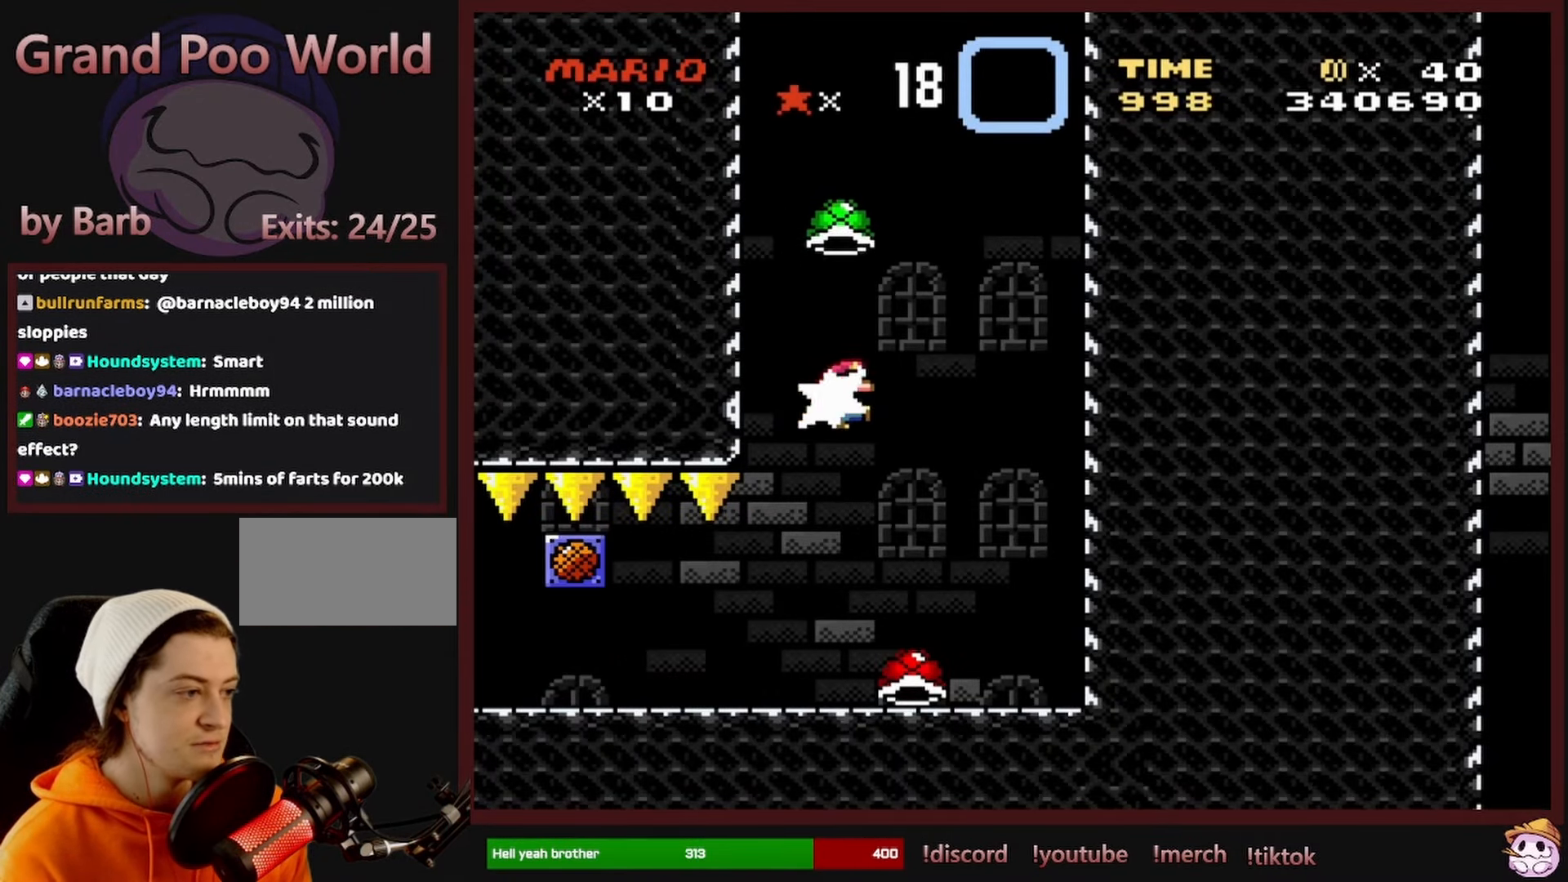
{"buttons": ["B", "Y", "DPAD_LEFT"], "events": [[150, "DPAD_RIGHT", "up"], [184, "DPAD_LEFT", "down"], [184, "DPAD_UP", "up"], [434, "B", "down"]]}
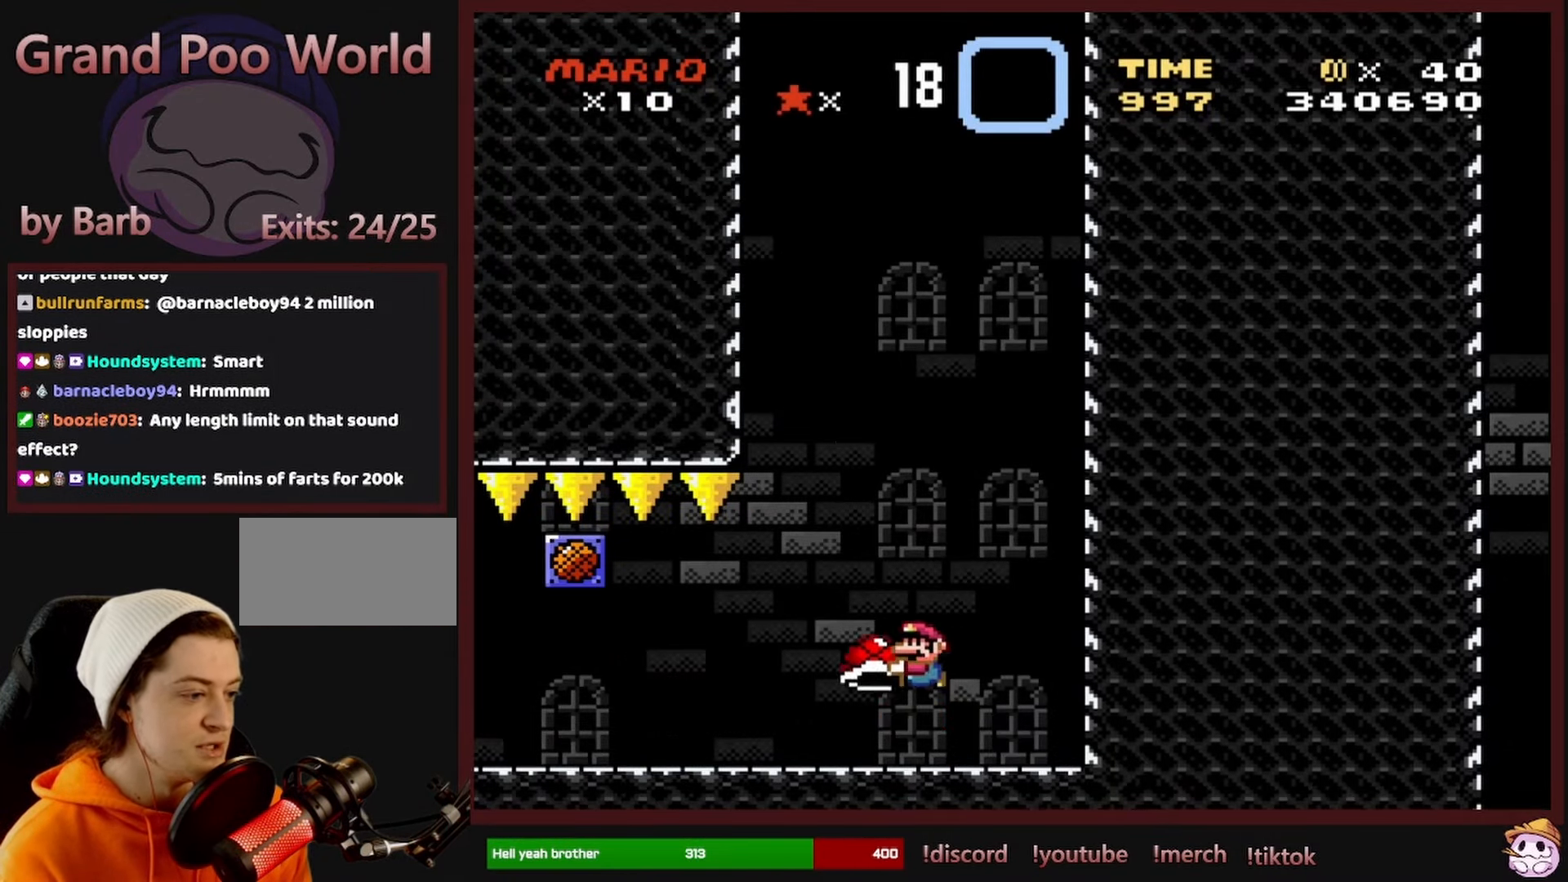
{"buttons": ["B", "DPAD_RIGHT"], "events": [[17, "DPAD_LEFT", "up"], [134, "DPAD_RIGHT", "down"], [200, "DPAD_RIGHT", "up"], [384, "DPAD_RIGHT", "down"], [384, "Y", "up"]]}